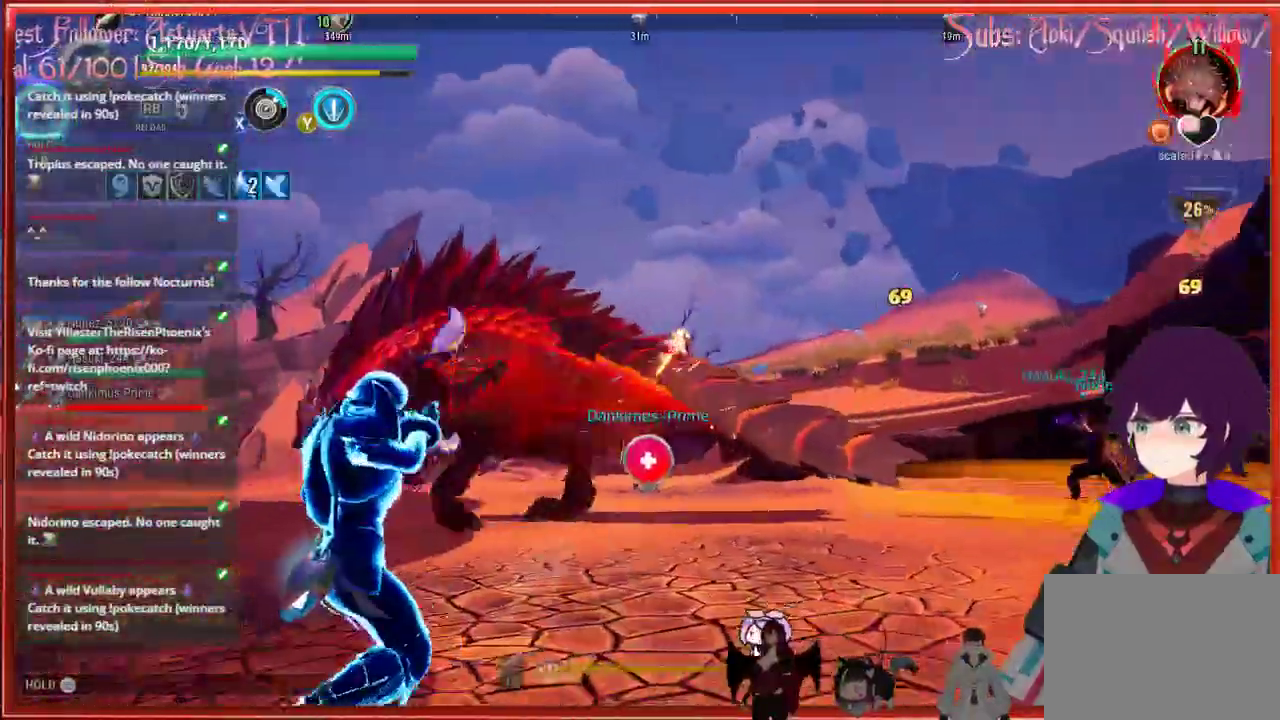
Gameplay with a controller (Xbox layout); each line is a JSON object with the inputs held at the frame after it. "events" lists button and stick changes between this image and that frame as [ms after this image, input, new state], when the widget could be followed in between.
{"buttons": ["L1"], "left_stick": "left", "right_stick": "left", "events": [[50, "R2", "down"], [200, "R2", "up"], [267, "right_stick", "center"], [283, "L1", "down"], [400, "right_stick", "left"]]}
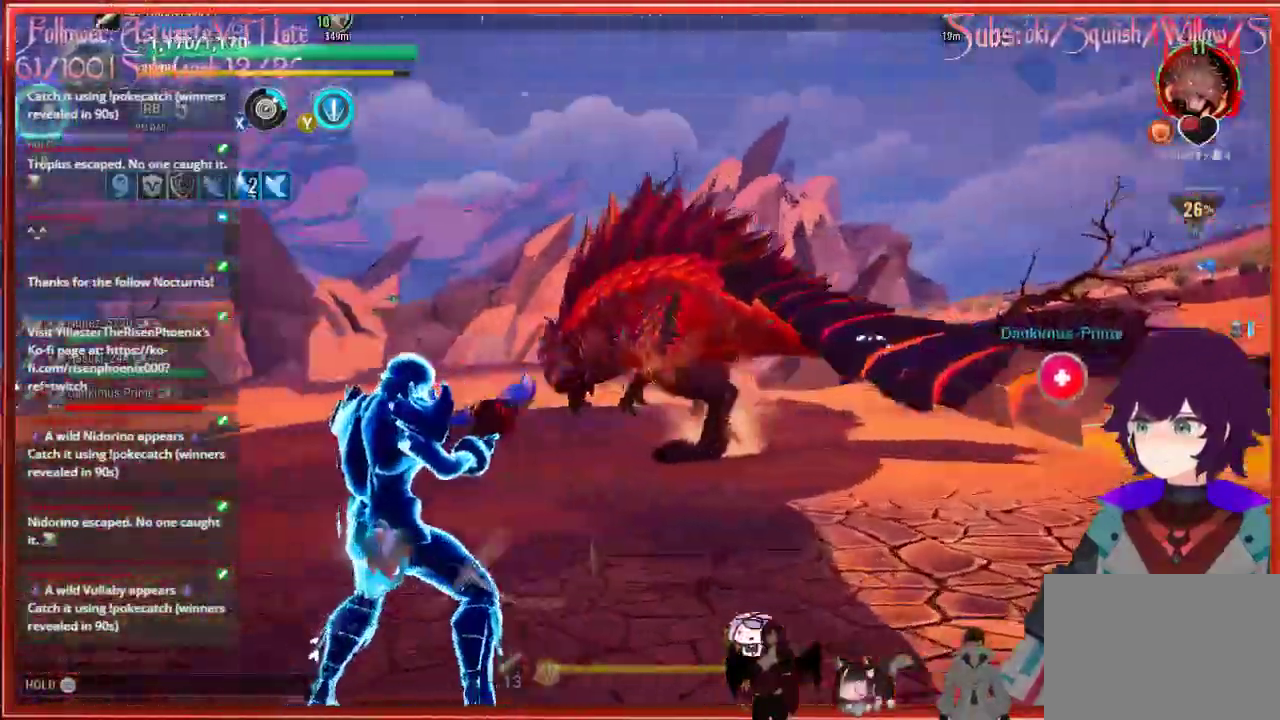
{"buttons": ["L1"], "left_stick": "up-left", "right_stick": "center", "events": [[133, "right_stick", "center"], [150, "left_stick", "up-left"]]}
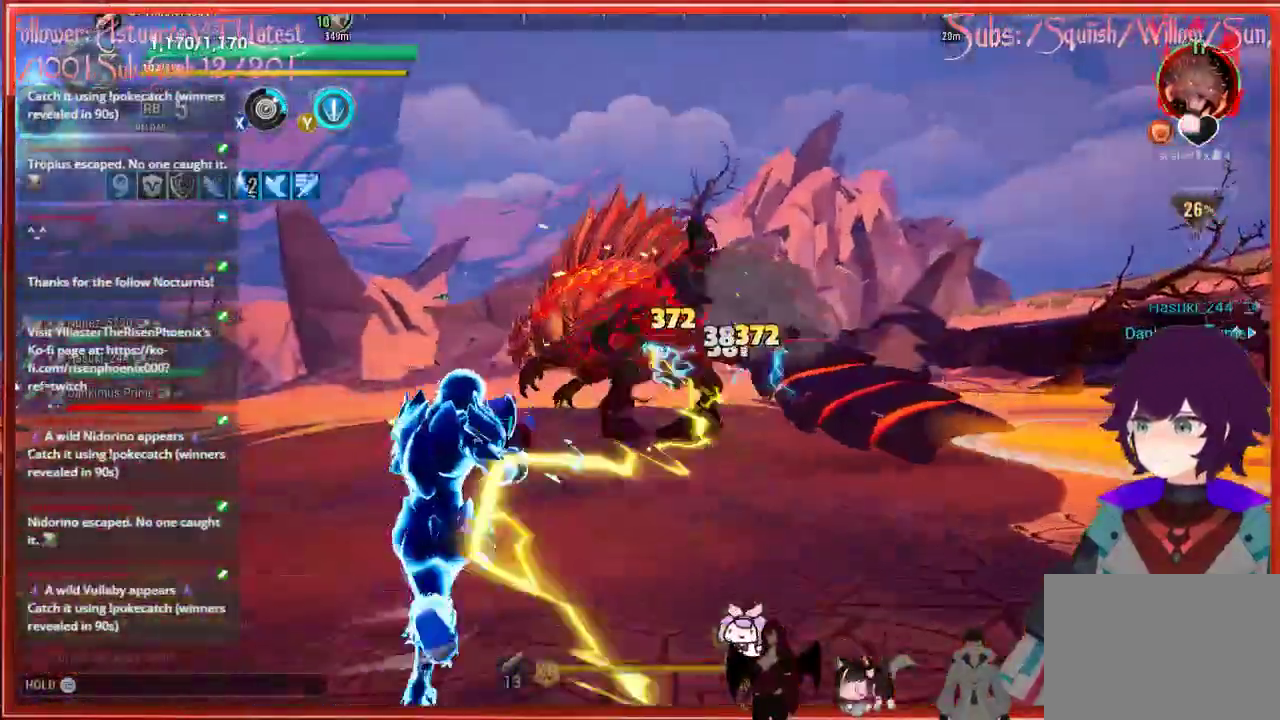
{"buttons": ["R2"], "left_stick": "up", "right_stick": "center", "events": [[100, "left_stick", "up"], [133, "L1", "up"], [400, "R2", "down"]]}
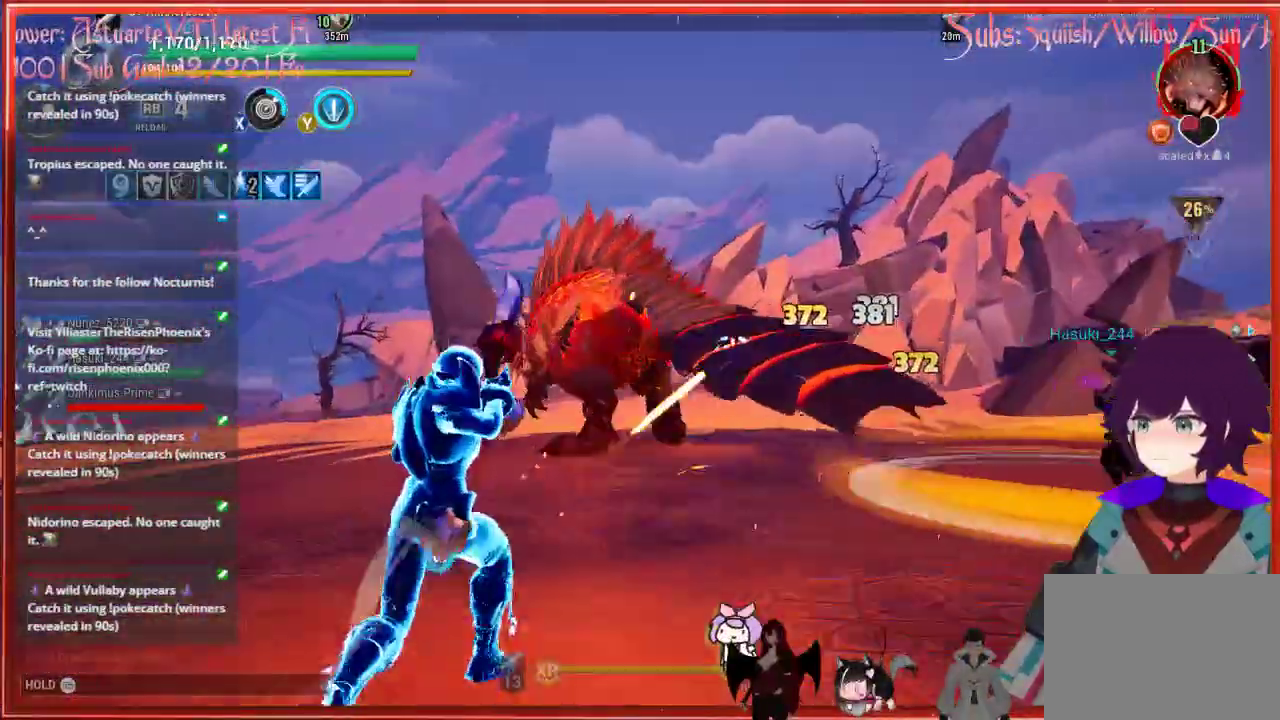
{"buttons": ["R2"], "left_stick": "up-right", "right_stick": "center", "events": [[317, "left_stick", "up-right"]]}
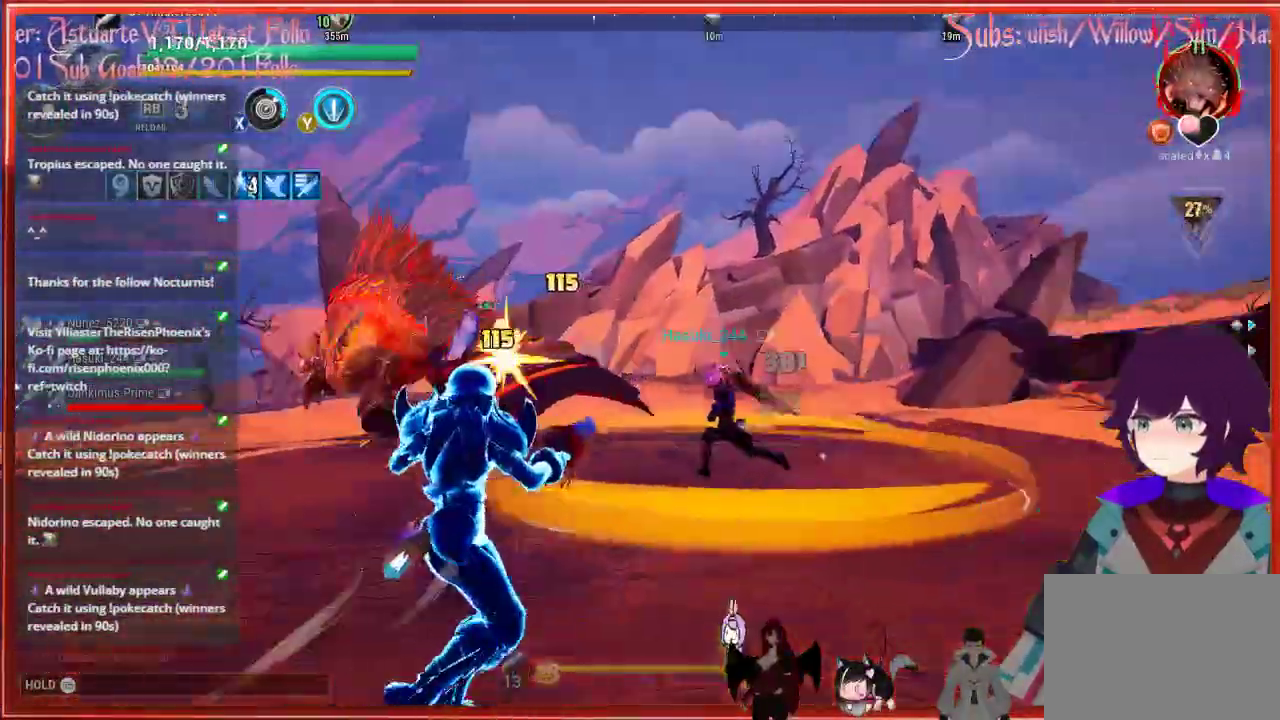
{"buttons": ["L3"], "left_stick": "up", "right_stick": "center", "events": [[17, "right_stick", "down-right"], [183, "R2", "up"], [233, "L3", "down"], [233, "left_stick", "up"], [233, "right_stick", "center"]]}
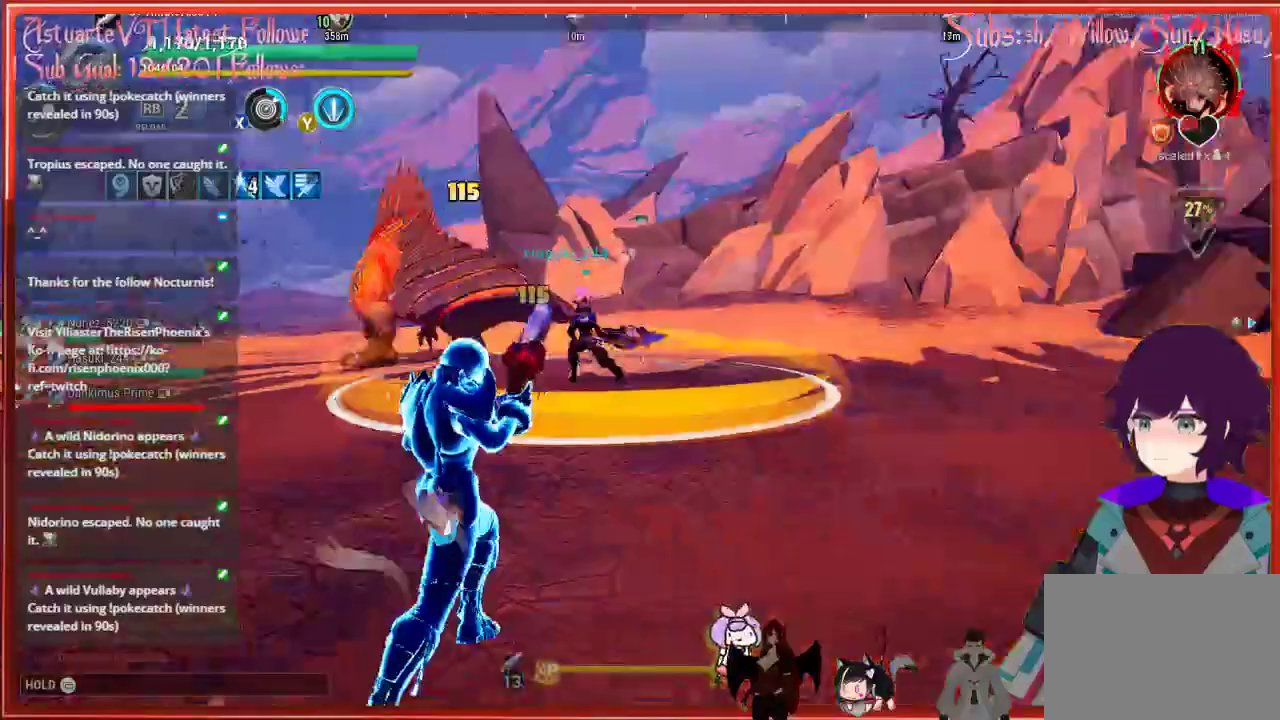
{"buttons": [], "left_stick": "up-right", "right_stick": "center", "events": [[33, "L3", "up"], [33, "right_stick", "right"], [250, "left_stick", "up-right"], [350, "R3", "down"], [350, "right_stick", "center"], [500, "R3", "up"]]}
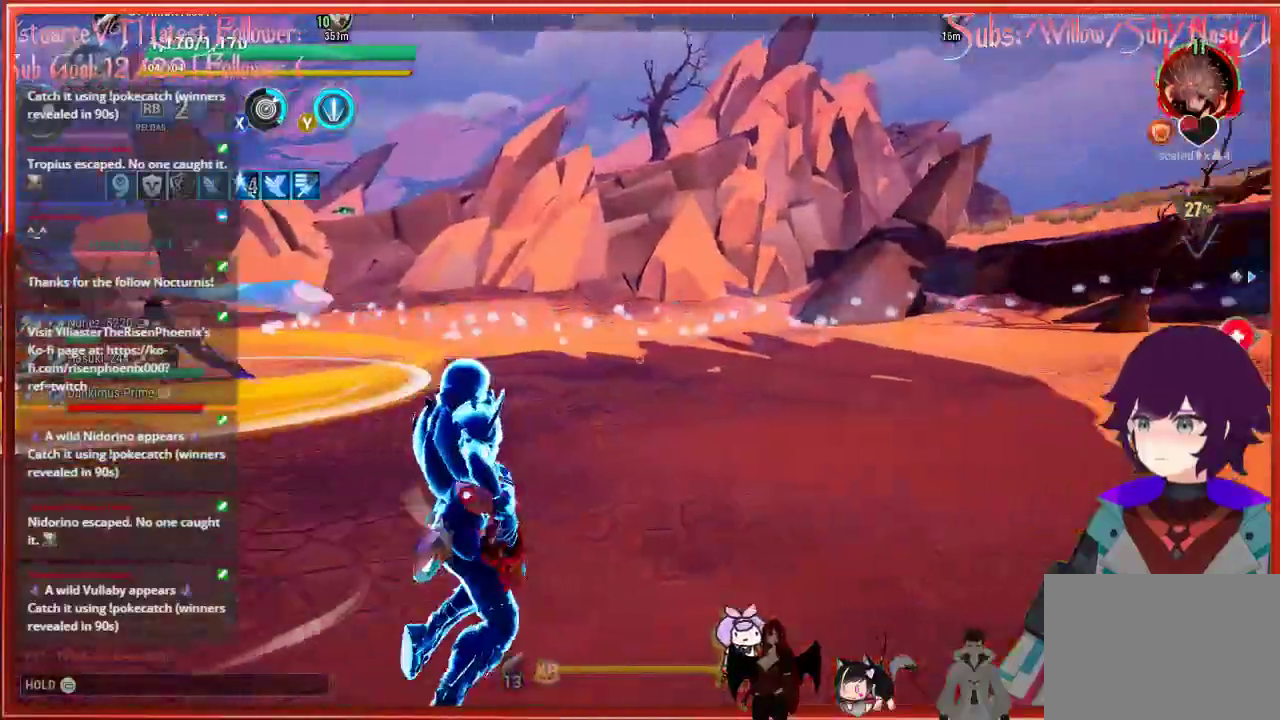
{"buttons": [], "left_stick": "up", "right_stick": "right", "events": [[17, "right_stick", "right"], [500, "left_stick", "up"]]}
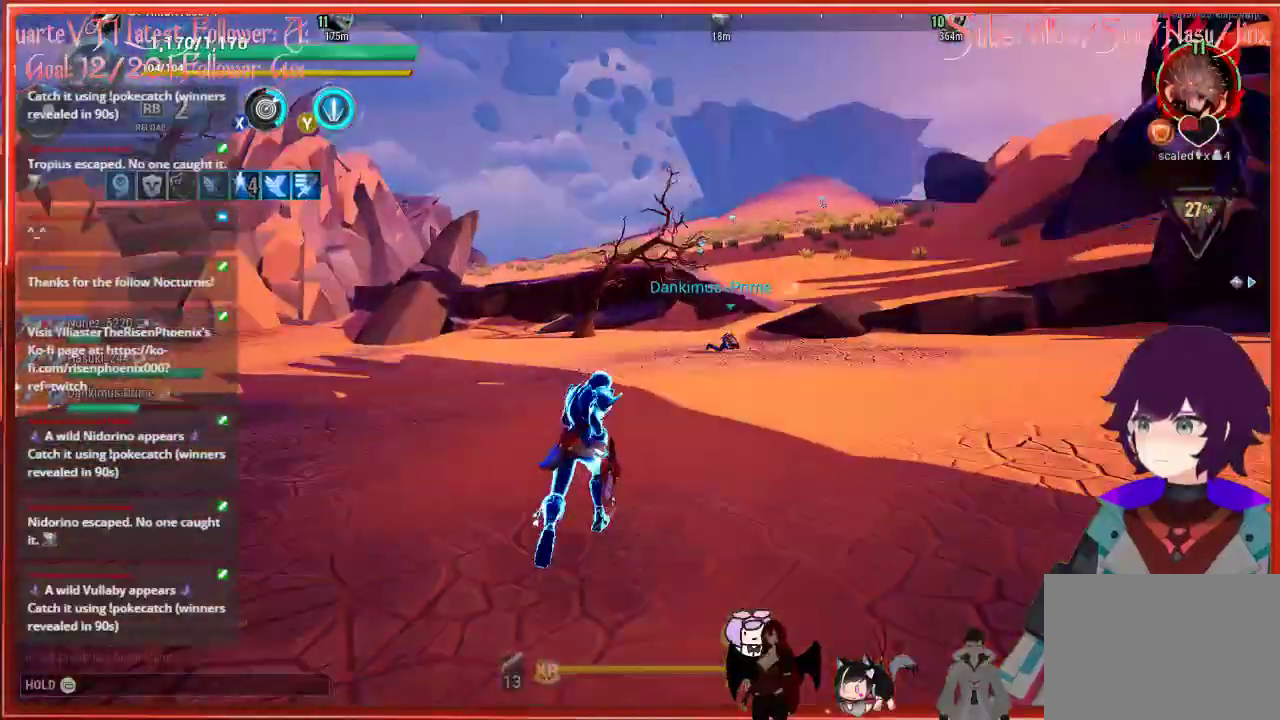
{"buttons": ["R2"], "left_stick": "up", "right_stick": "center", "events": [[117, "right_stick", "center"], [300, "R2", "down"]]}
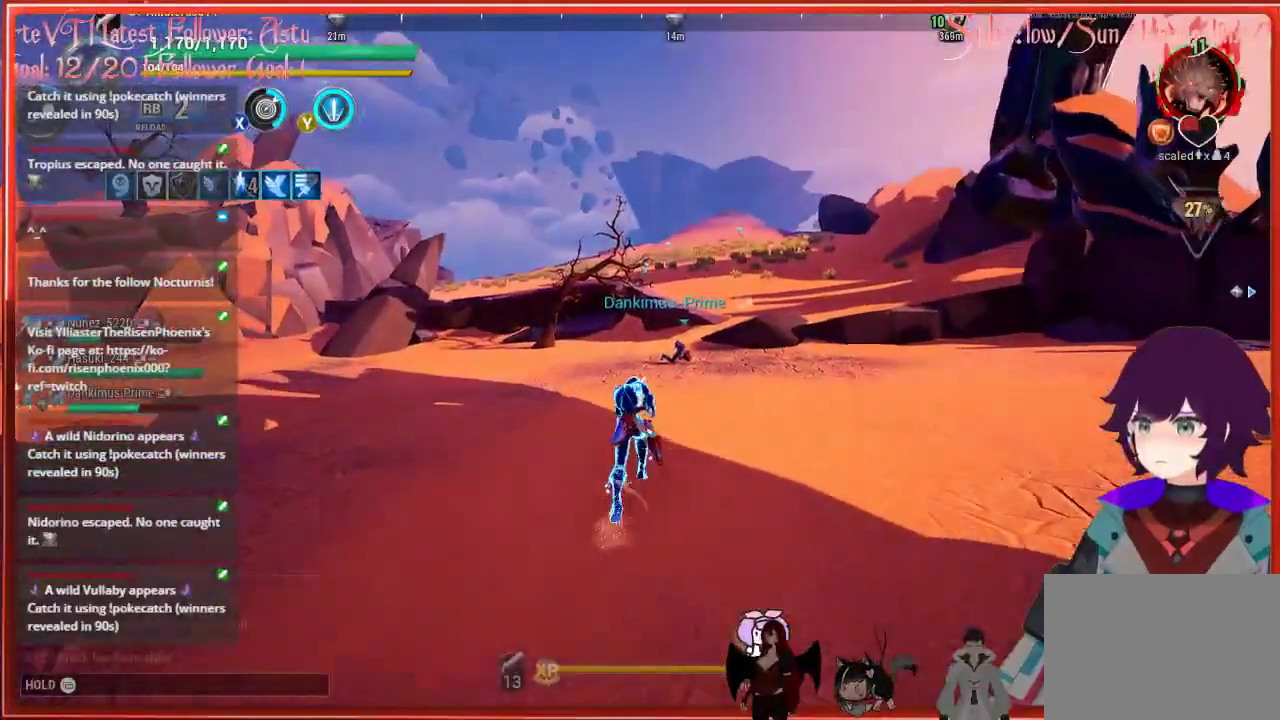
{"buttons": ["R2"], "left_stick": "up", "right_stick": "center", "events": []}